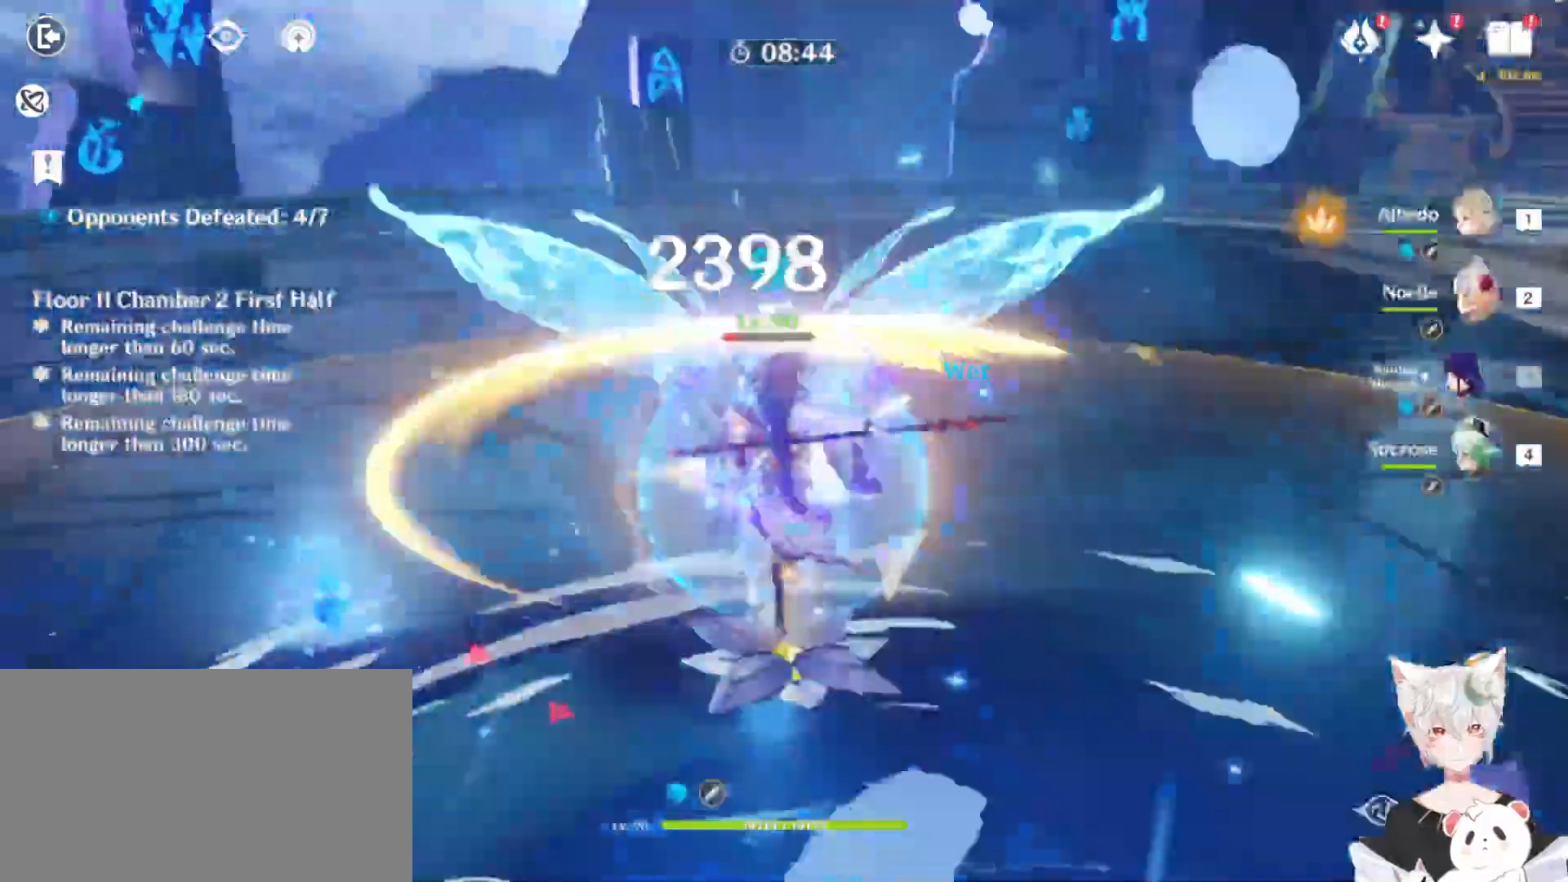
Gameplay with keyboard and mouse; each line is a JSON object with the keys and mouse buttons held at the frame after it. "events" lists presses ("down") and releases ("up") of "1", "2", "3", "4", "5", "a", "alt", "b", "c", "ctrl", "d", "e", "escape", "f", "q", "r", "s", "shift", "space", "t", "tab", "tilde", "v", "w", "x", "z", "mouse_left", "mouse_wheel", "mouse_right", "mouse_mb4" and "mouse_mb5" between this image and that frame as [ms after this image, input, new state], when the widget could be followed in between. "mouse_left", "mouse_wheel", "mouse_right", "mouse_mb4", "mouse_mb5" = the "left", "wheel", "right", "mb4", "mb5" buttons of the "mouse" list. No other keys are recorded. "wheel" means that the mouse wheel is clicked or scrolled. Mouse movement is not recorded.
{"keys": ["a", "w"], "mouse": [], "events": [[233, "e", "down"], [267, "e", "up"], [400, "e", "down"], [467, "e", "up"]]}
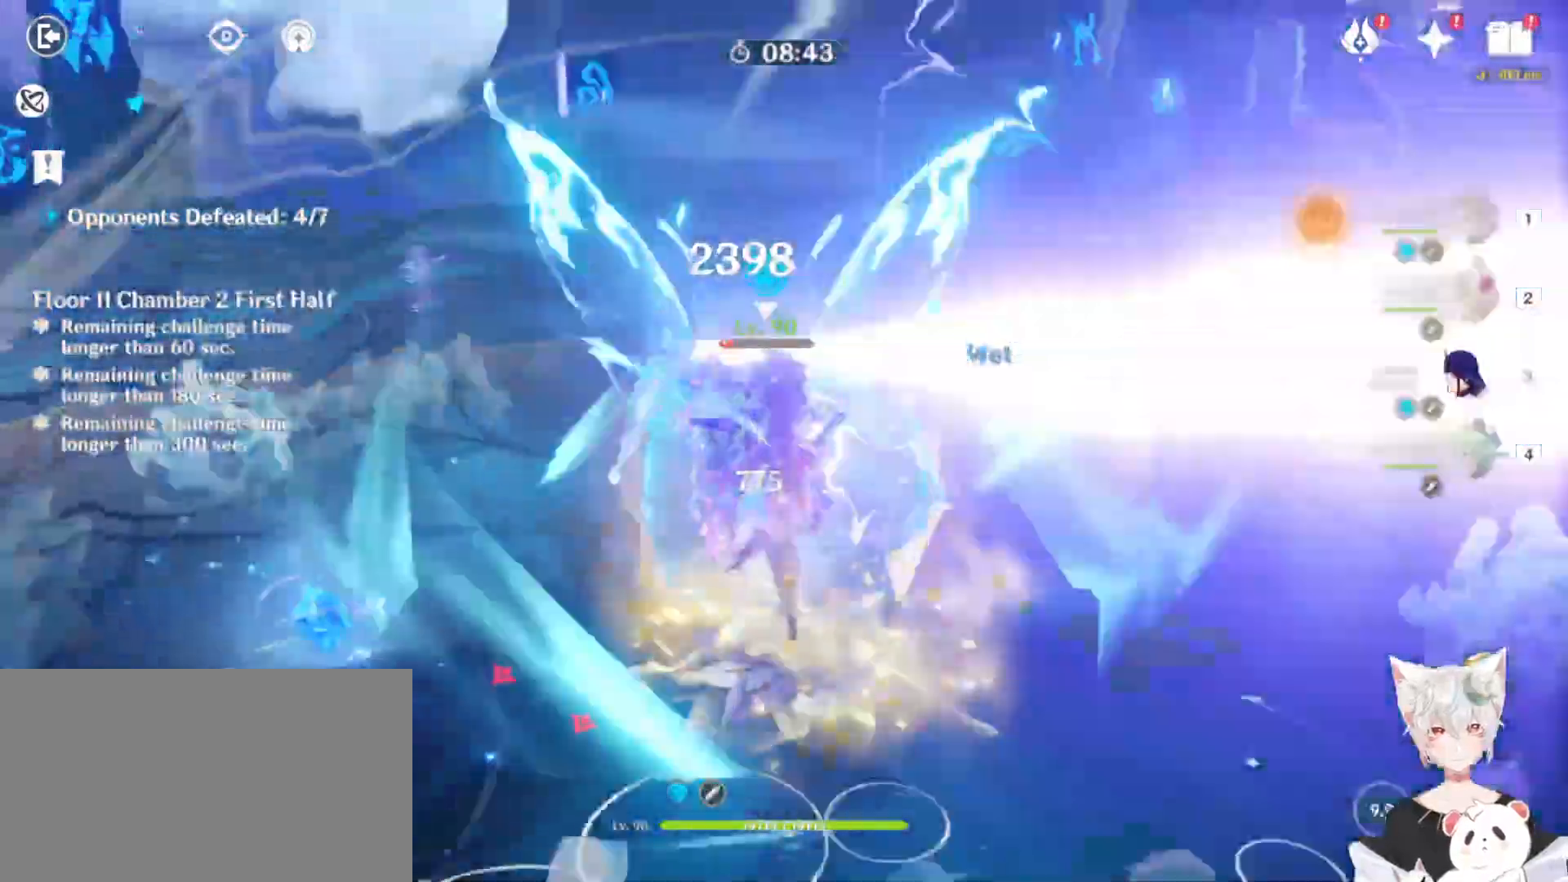
{"keys": ["w"], "mouse": [], "events": [[33, "mouse_left", "down"], [67, "e", "down"], [100, "a", "up"], [167, "e", "up"], [167, "mouse_left", "up"], [167, "w", "up"], [233, "a", "down"], [233, "shift", "down"], [267, "mouse_left", "down"], [333, "w", "down"], [467, "mouse_left", "up"], [467, "shift", "up"], [500, "a", "up"]]}
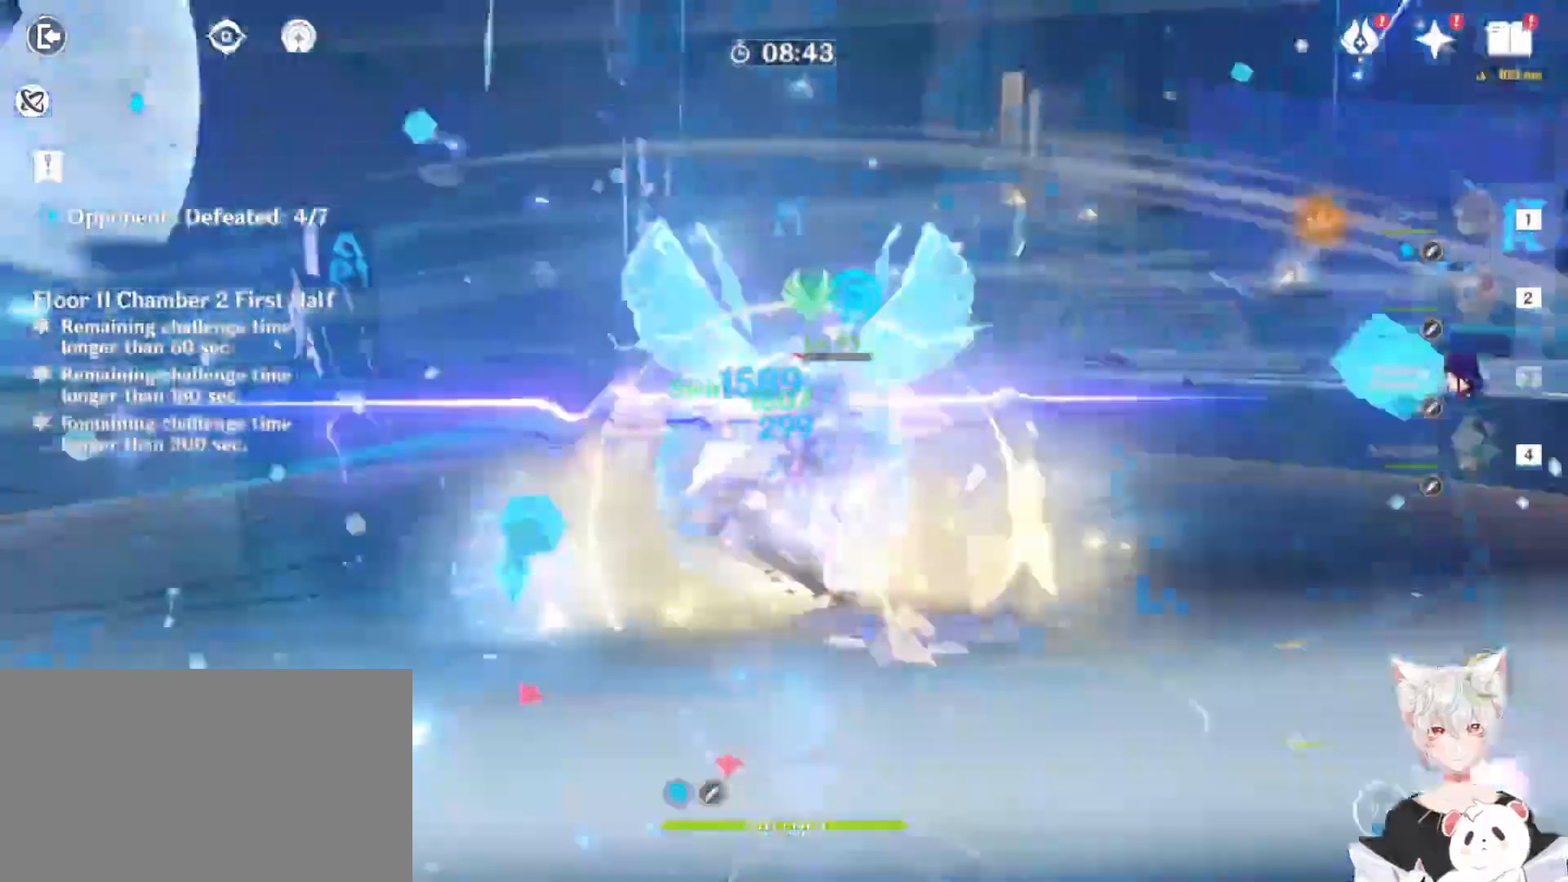
{"keys": ["w"], "mouse": [], "events": [[133, "2", "down"], [267, "mouse_left", "down"], [333, "mouse_left", "up"], [367, "e", "down"], [367, "mouse_left", "down"], [433, "2", "up"], [467, "mouse_left", "up"], [500, "e", "up"]]}
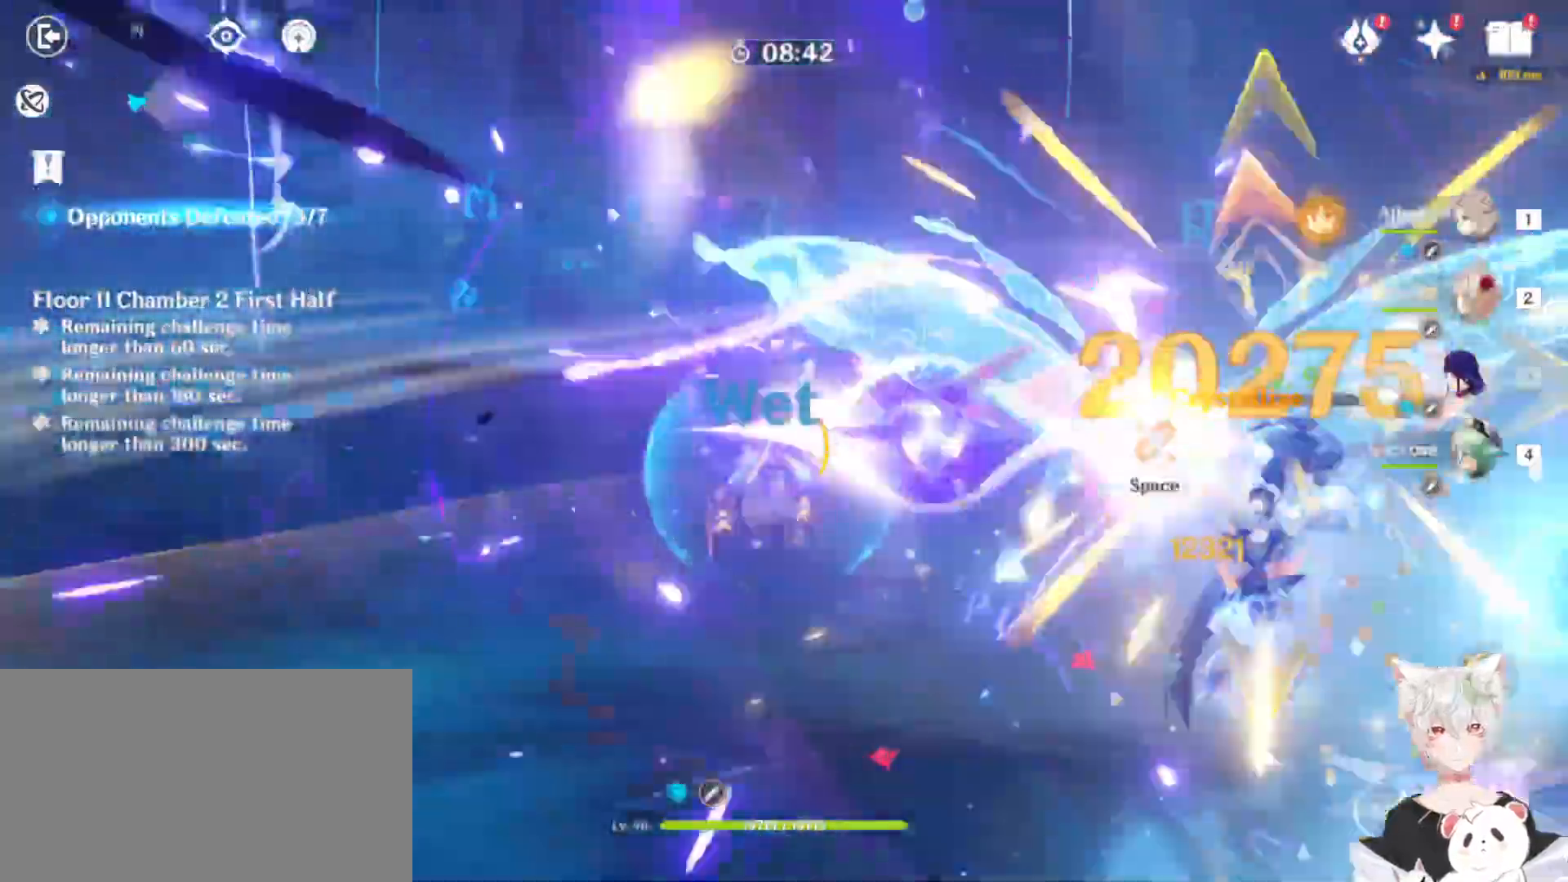
{"keys": [], "mouse": ["left"], "events": [[67, "mouse_left", "down"], [67, "w", "up"], [100, "mouse_left", "up"], [200, "mouse_left", "down"], [300, "mouse_left", "up"], [333, "mouse_left", "down"], [433, "mouse_left", "up"], [500, "mouse_left", "down"]]}
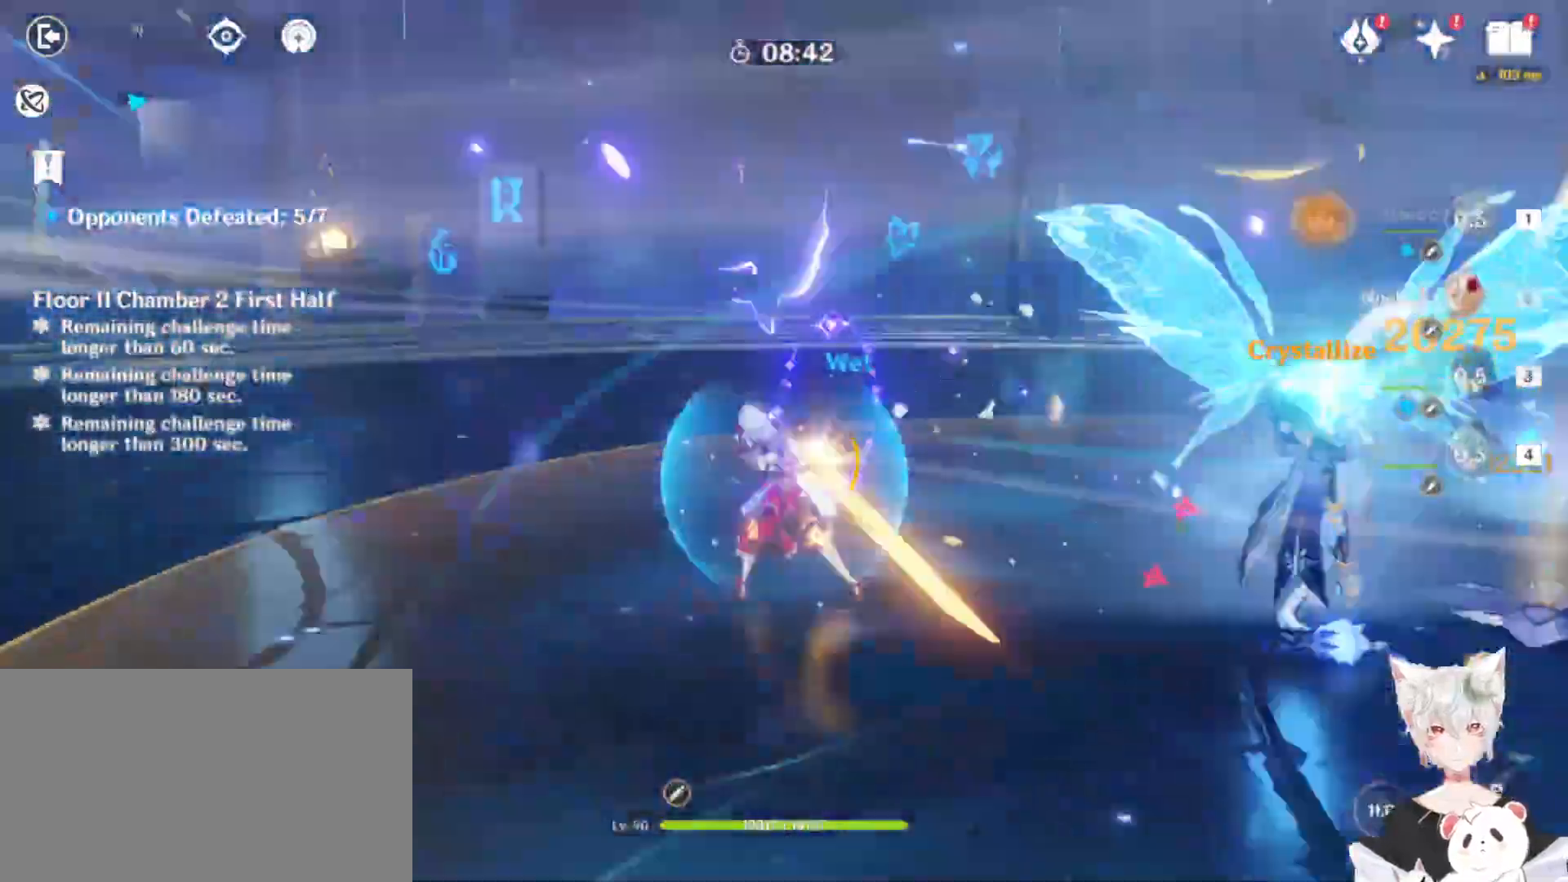
{"keys": [], "mouse": [], "events": [[67, "mouse_left", "up"], [167, "mouse_left", "down"], [267, "mouse_left", "up"], [333, "mouse_left", "down"], [367, "mouse_left", "up"]]}
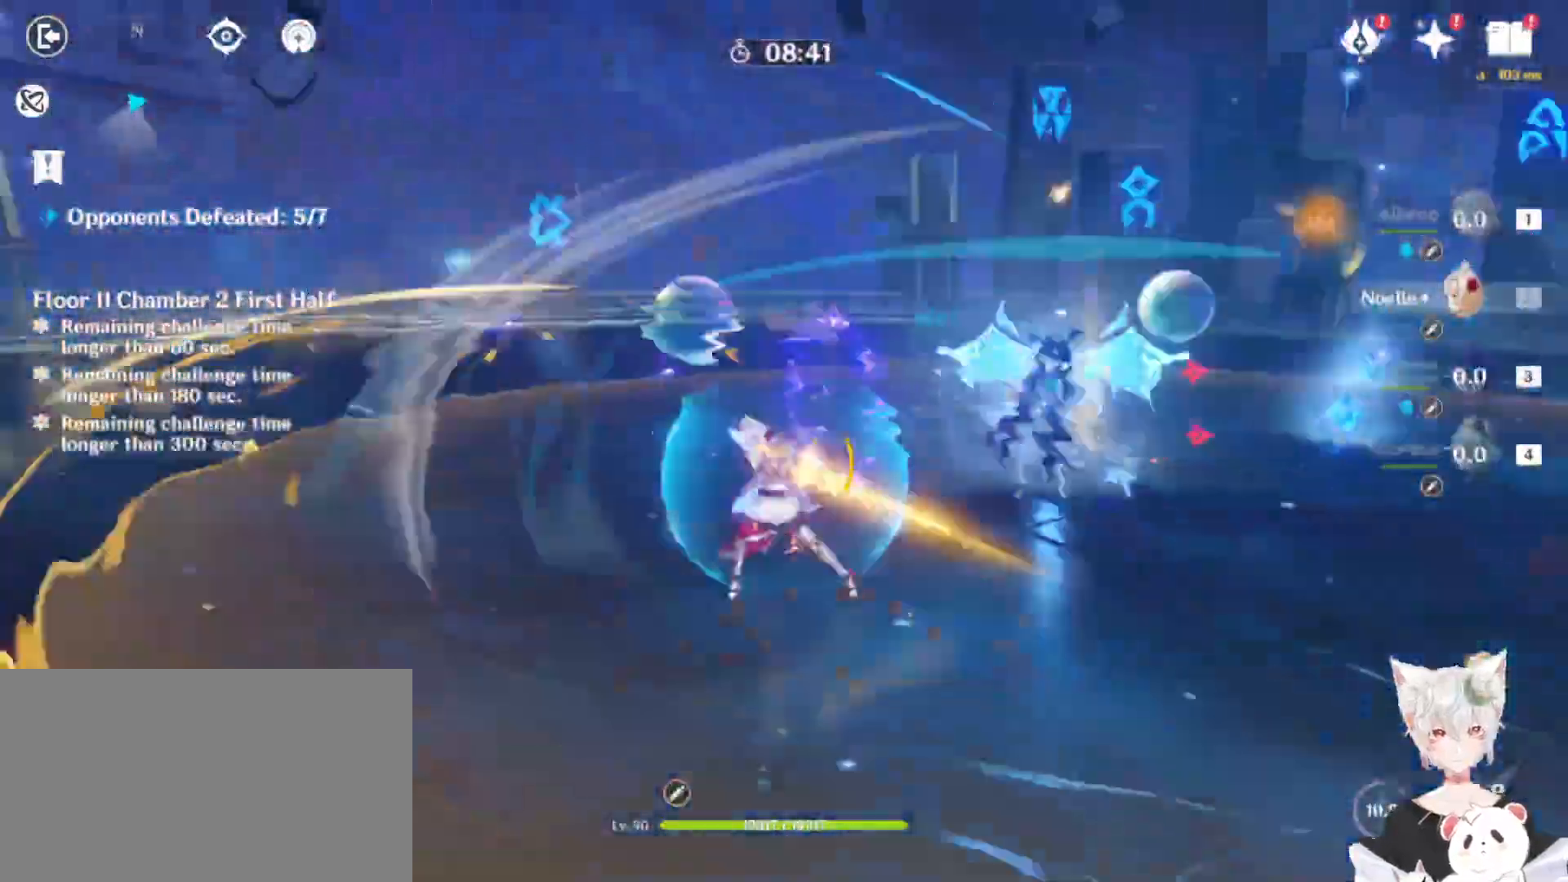
{"keys": ["shift", "w"], "mouse": [], "events": [[67, "w", "down"], [167, "shift", "down"]]}
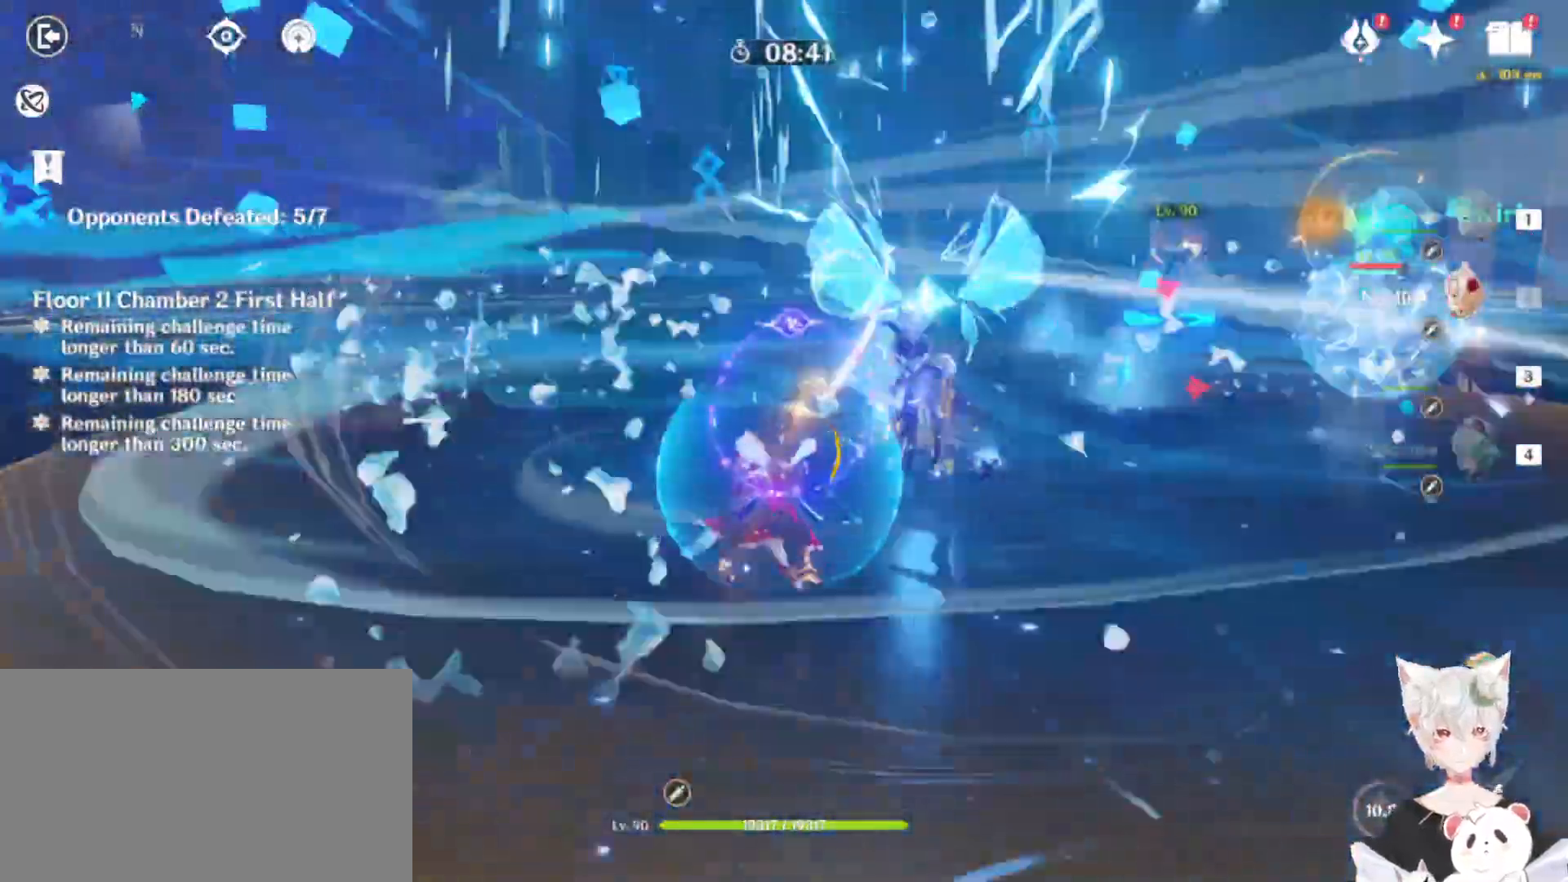
{"keys": ["d", "w"], "mouse": [], "events": [[300, "d", "down"], [300, "mouse_left", "down"], [367, "shift", "up"], [400, "mouse_left", "up"]]}
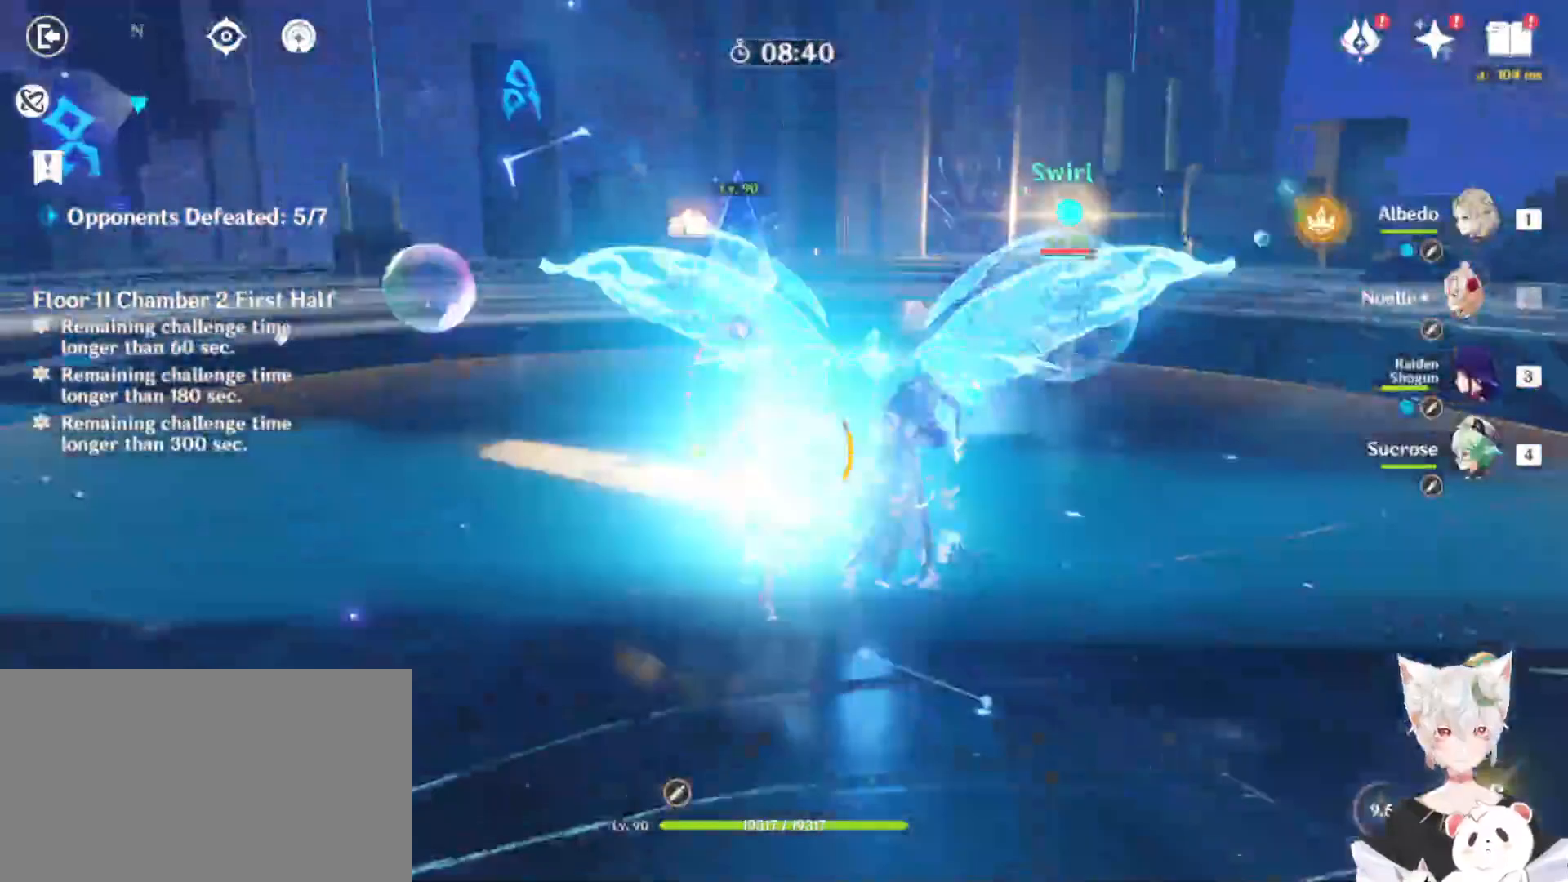
{"keys": ["w"], "mouse": []}
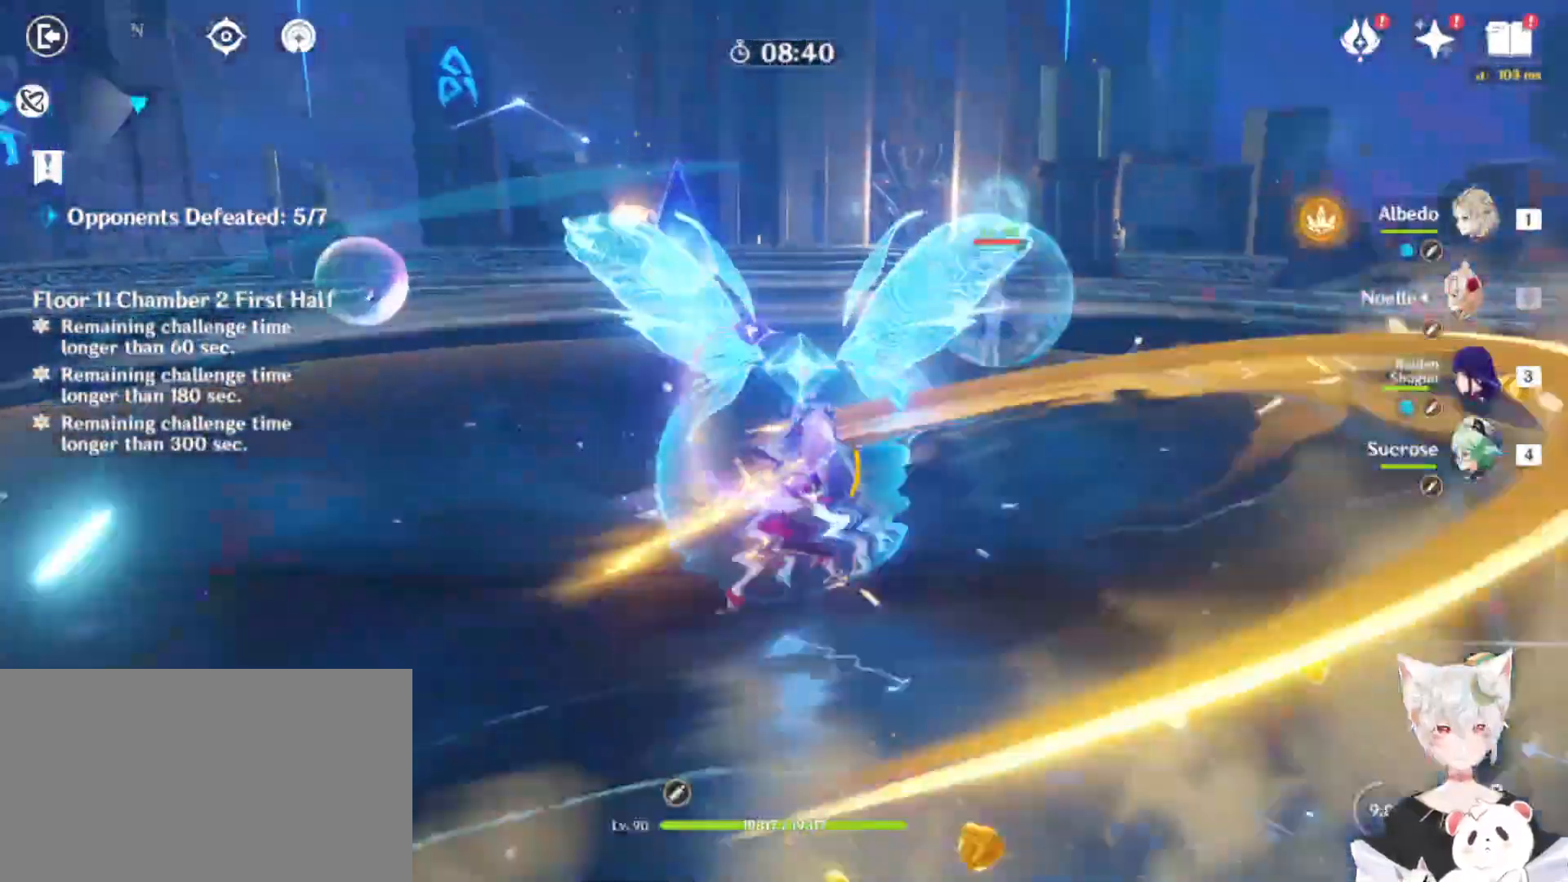
{"keys": ["shift", "w"], "mouse": [], "events": [[33, "shift", "down"]]}
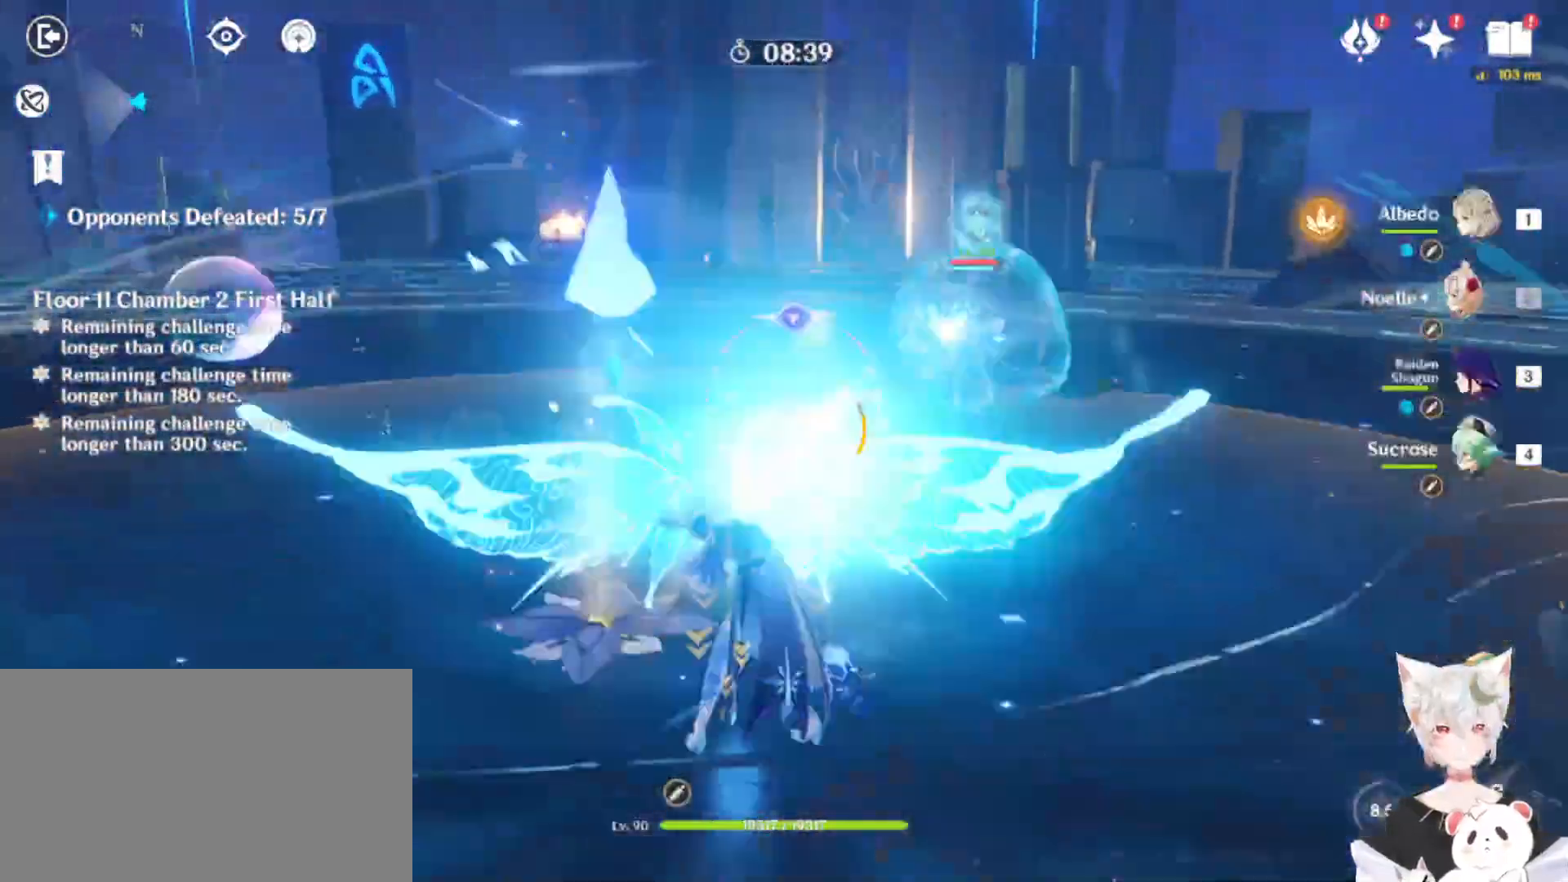
{"keys": [], "mouse": []}
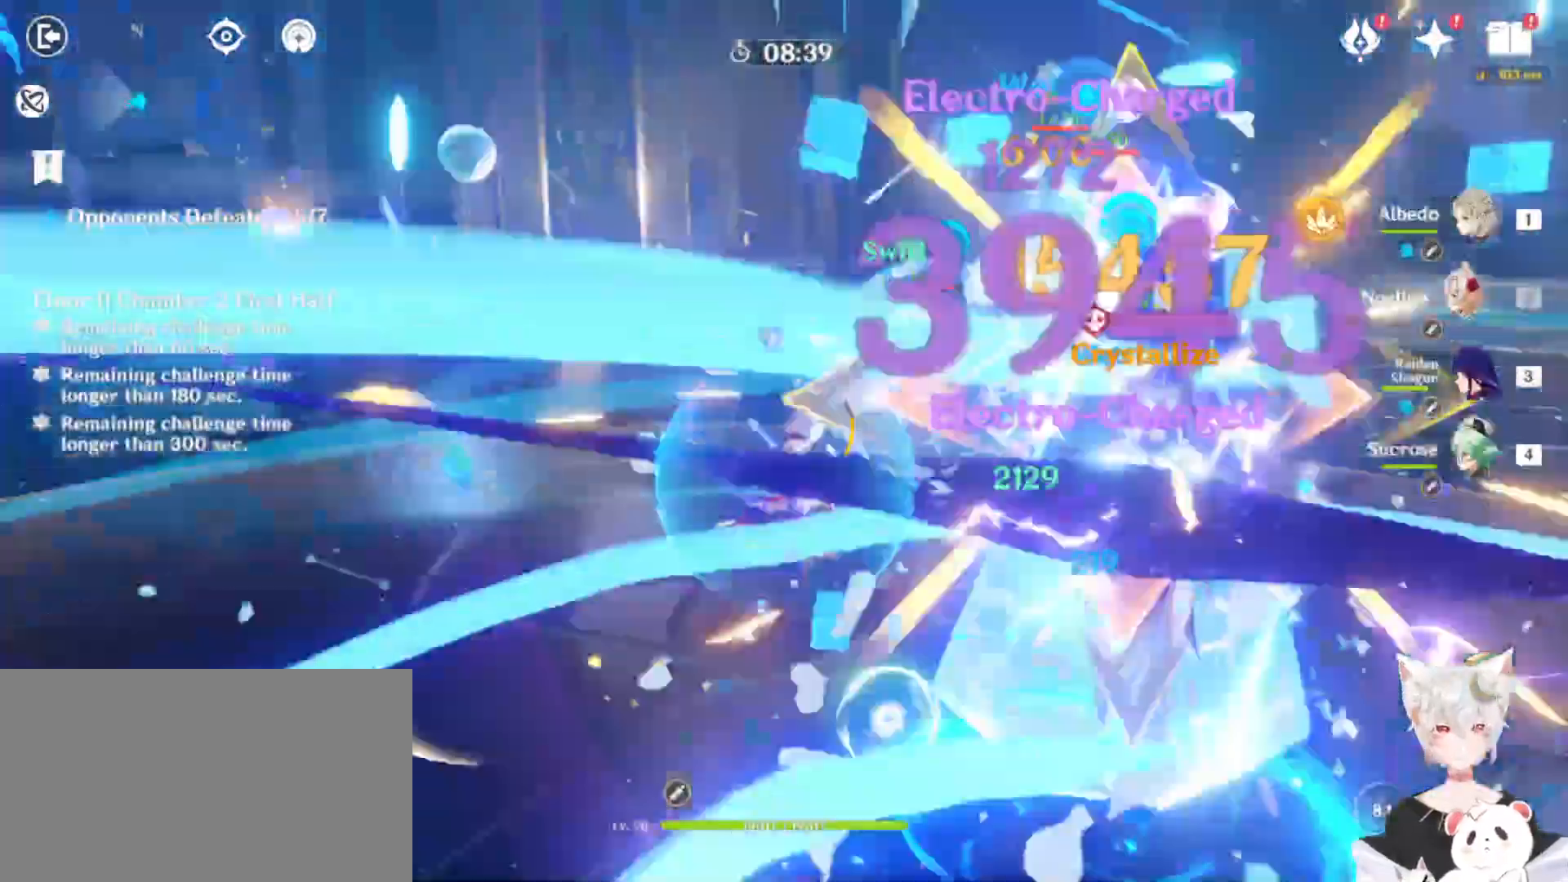
{"keys": [], "mouse": [], "events": [[100, "mouse_left", "down"], [167, "mouse_left", "up"], [267, "mouse_left", "down"], [367, "mouse_left", "up"], [400, "mouse_left", "down"], [467, "mouse_left", "up"]]}
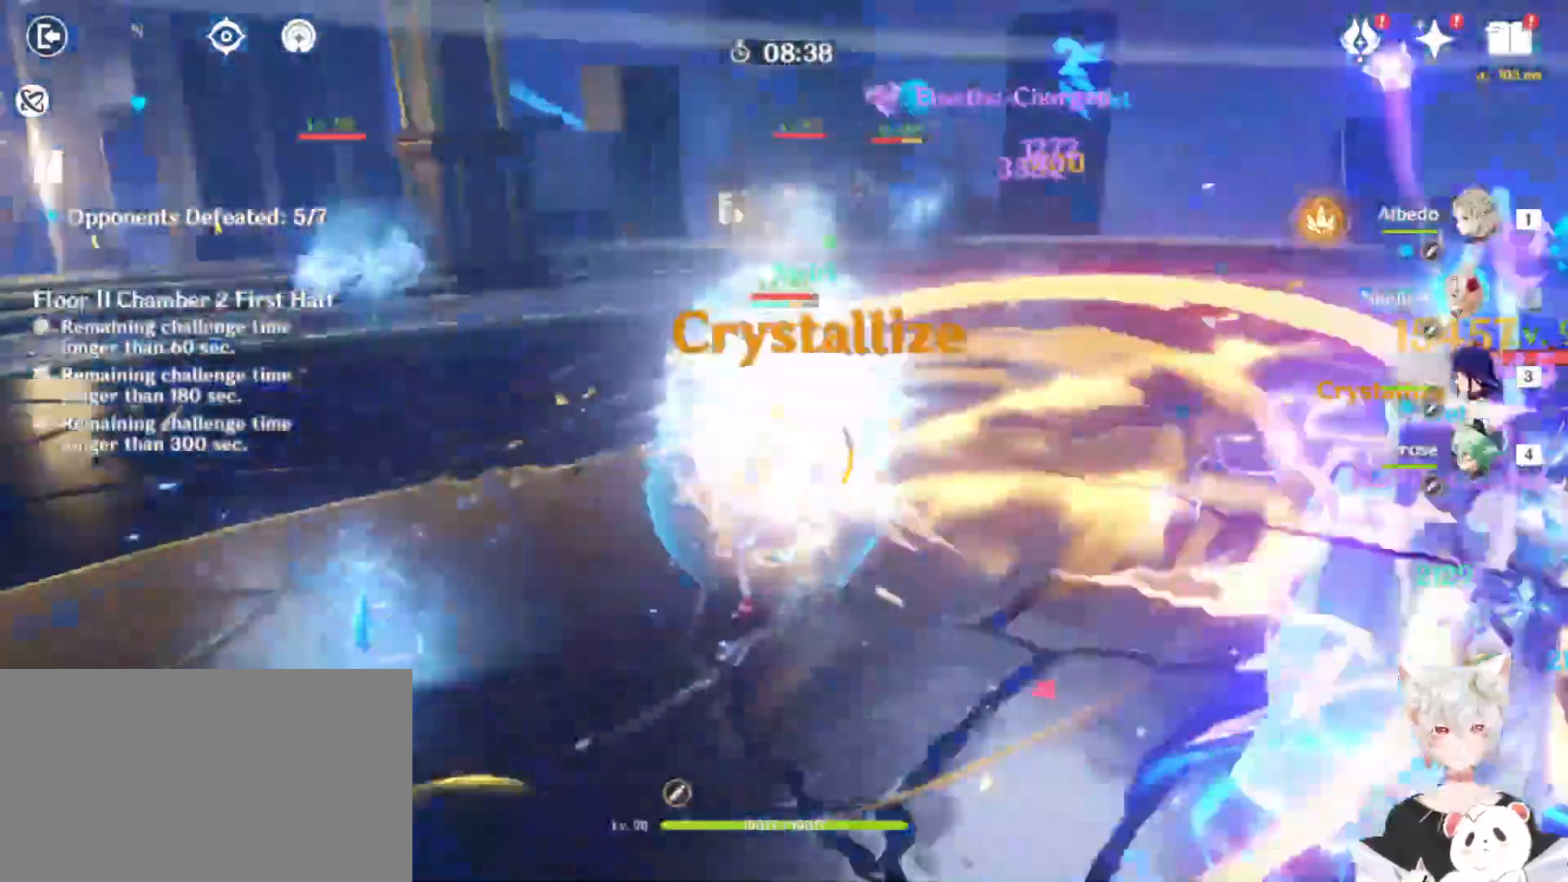
{"keys": ["d", "shift", "w"], "mouse": [], "events": [[67, "mouse_left", "down"], [133, "mouse_left", "up"], [233, "mouse_left", "down"], [333, "mouse_left", "up"], [367, "mouse_left", "down"], [467, "d", "down"], [467, "mouse_left", "up"], [467, "shift", "down"], [500, "w", "down"]]}
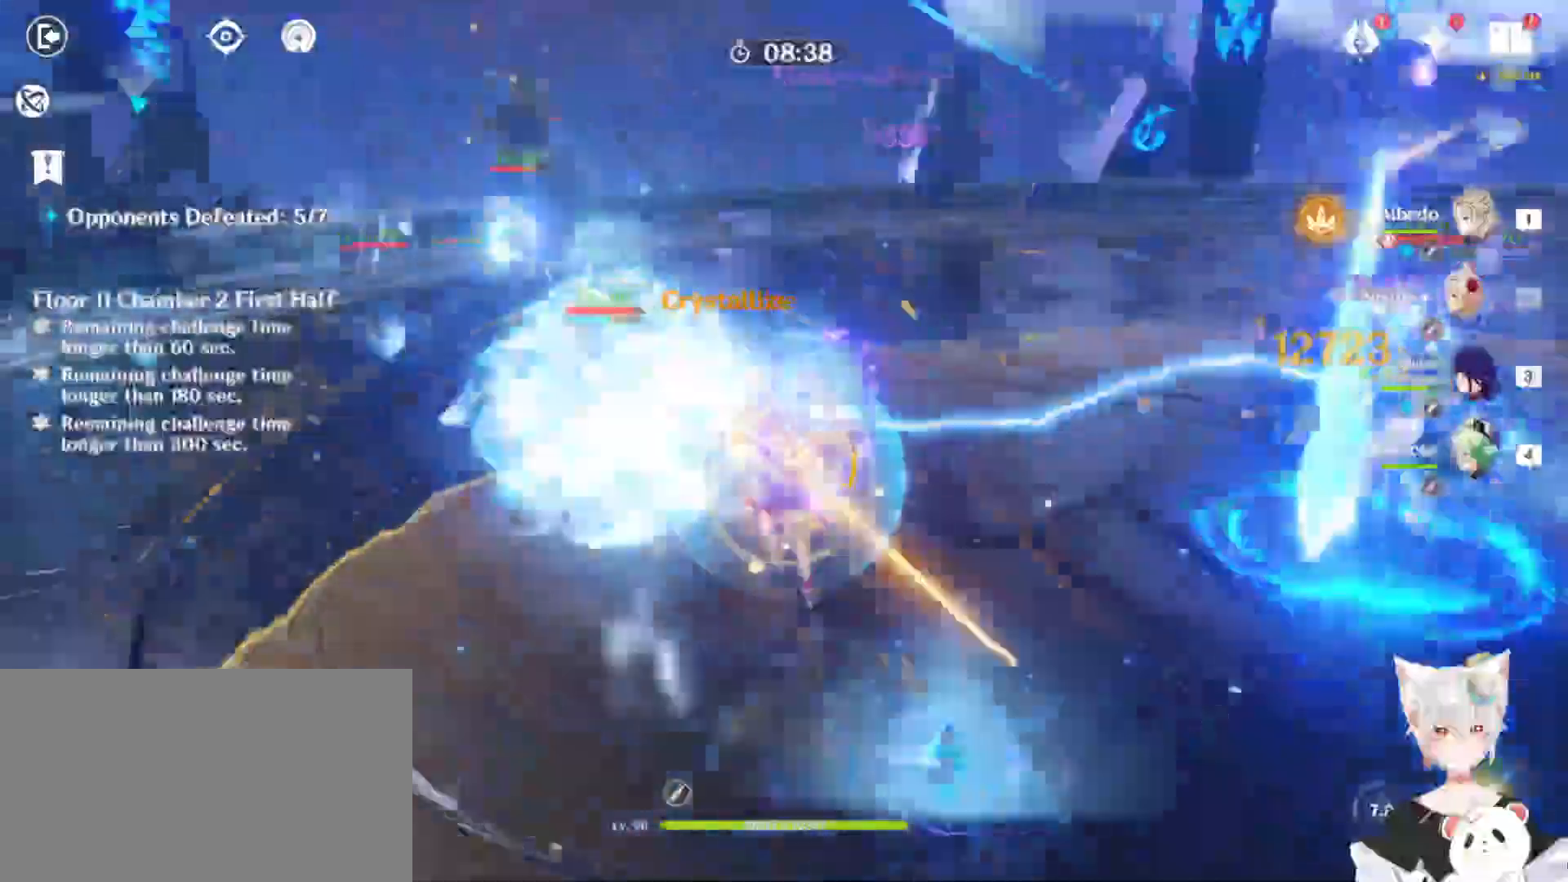
{"keys": ["d", "w"], "mouse": ["left"], "events": [[100, "mouse_left", "down"], [200, "mouse_left", "up"], [233, "shift", "up"], [300, "mouse_left", "down"], [333, "mouse_left", "up"], [433, "mouse_left", "down"]]}
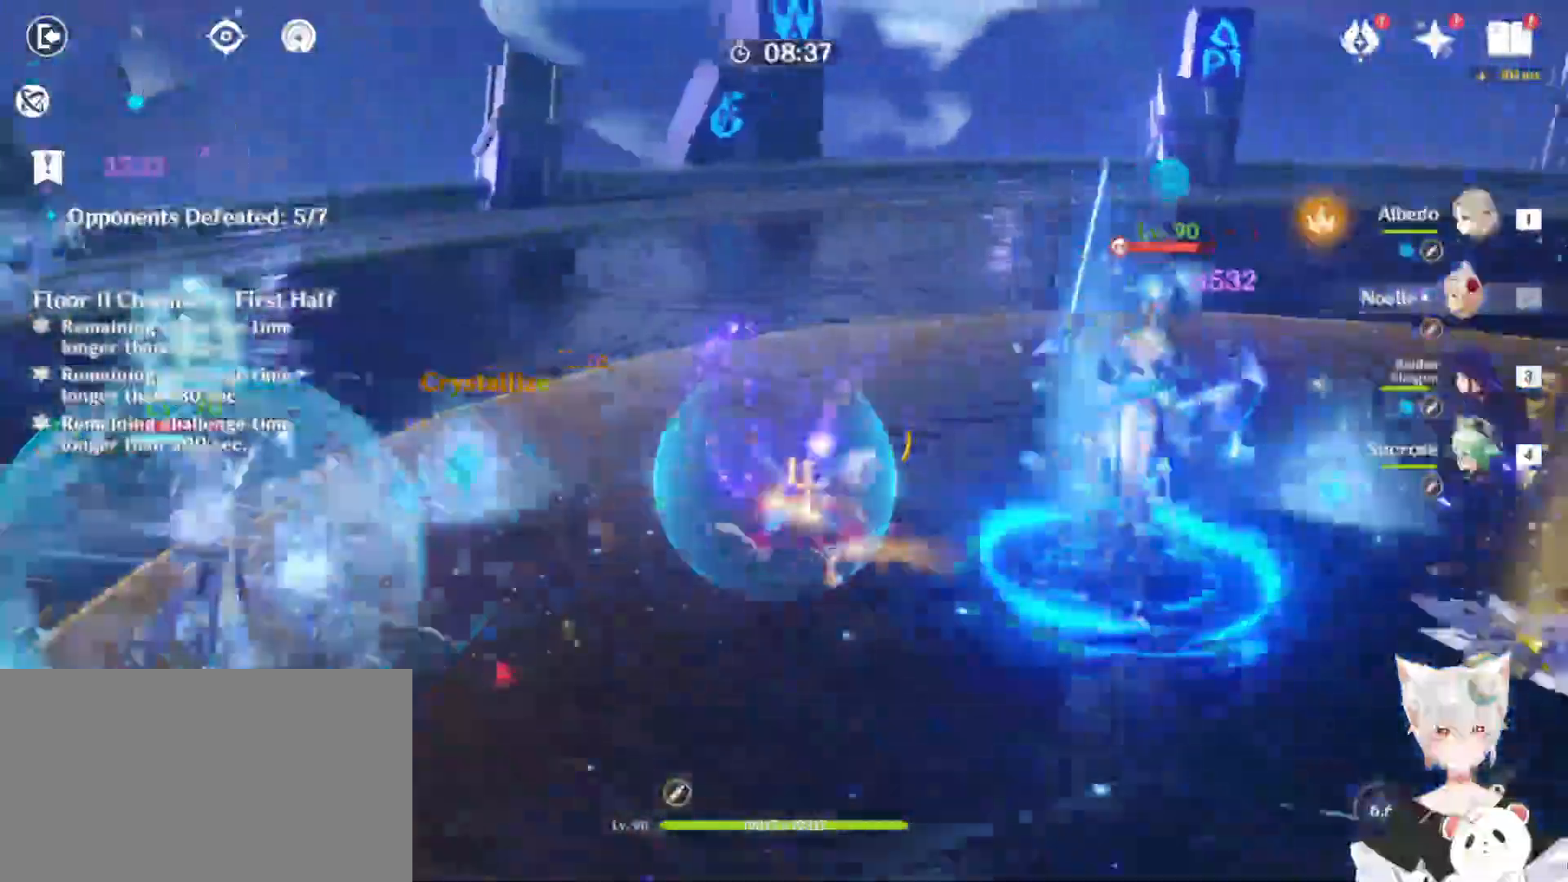
{"keys": [], "mouse": [], "events": [[33, "mouse_left", "up"], [100, "mouse_left", "down"], [167, "d", "up"], [167, "mouse_left", "up"], [200, "mouse_left", "down"], [200, "w", "up"], [300, "mouse_left", "up"], [400, "mouse_left", "down"], [433, "mouse_left", "up"]]}
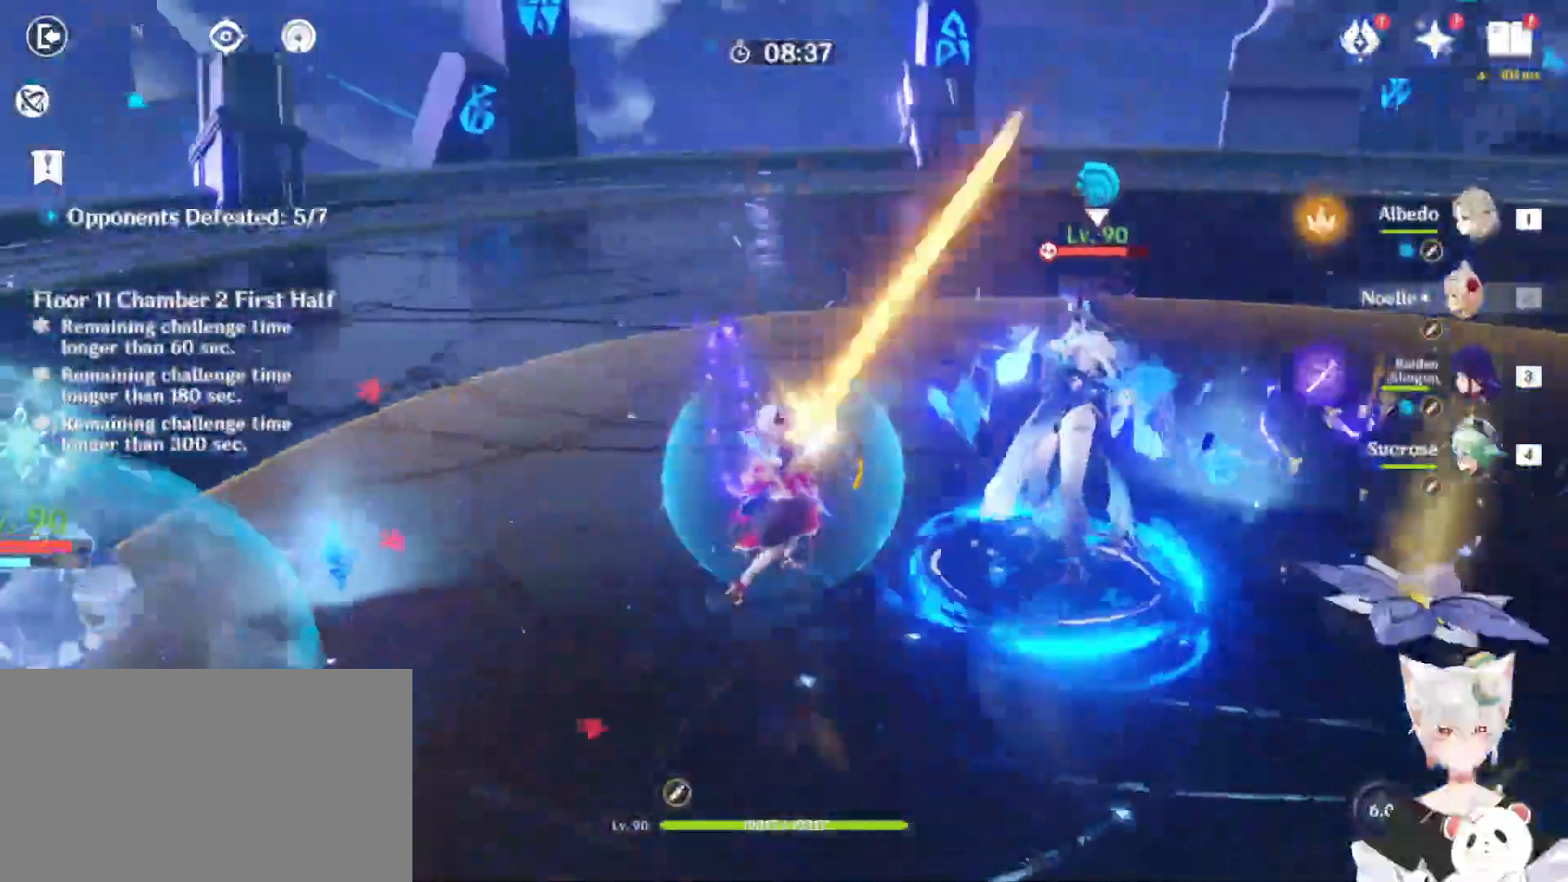
{"keys": [], "mouse": ["left"]}
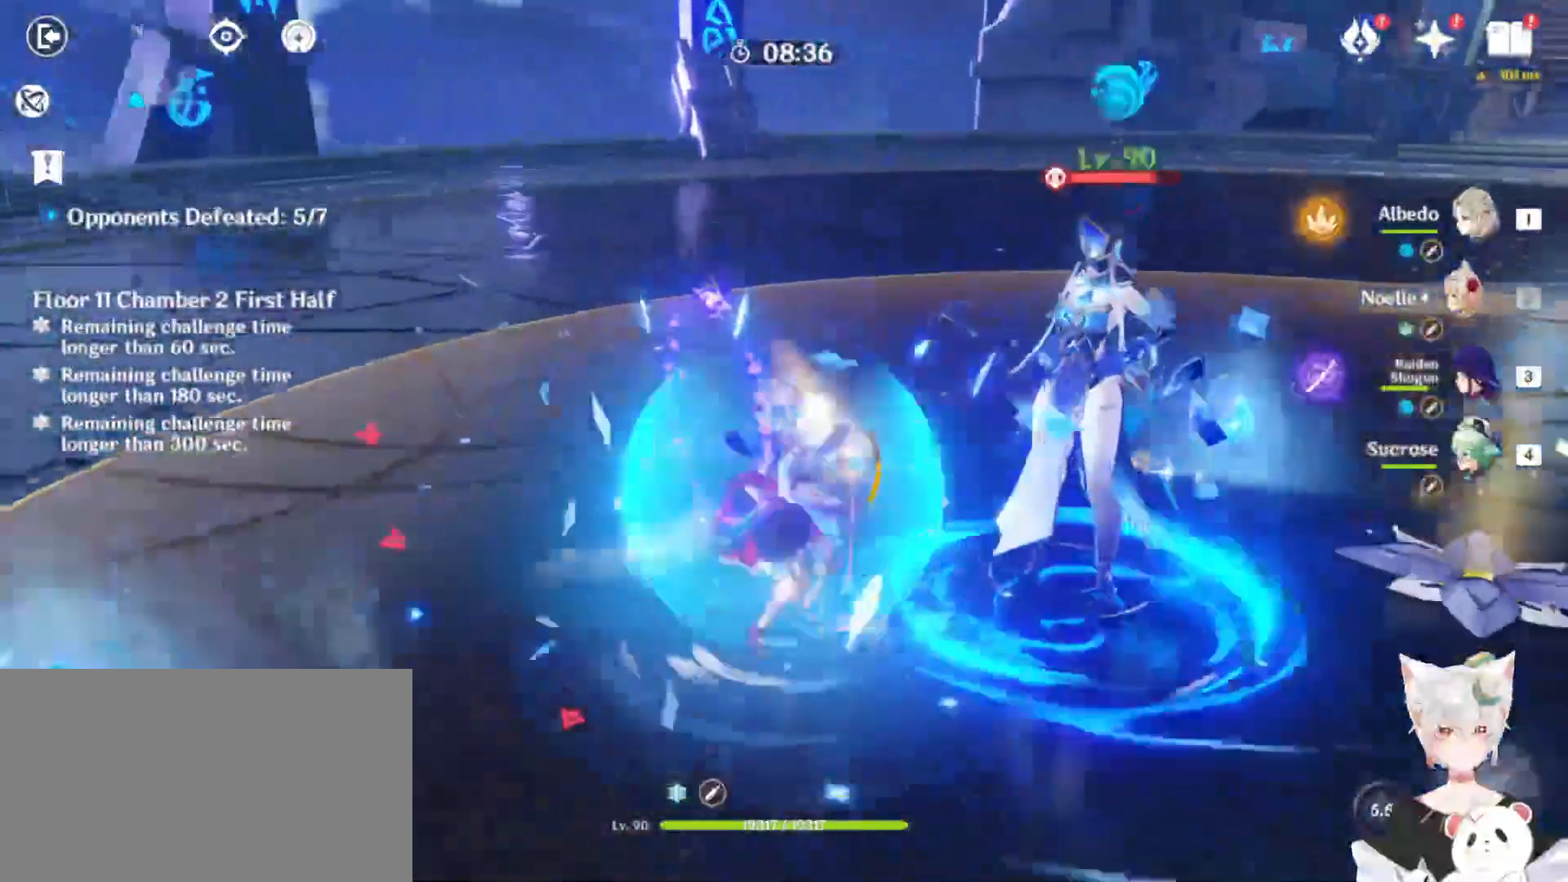
{"keys": ["w"], "mouse": [], "events": [[67, "mouse_left", "up"], [100, "mouse_left", "down"], [200, "mouse_left", "up"], [500, "w", "down"]]}
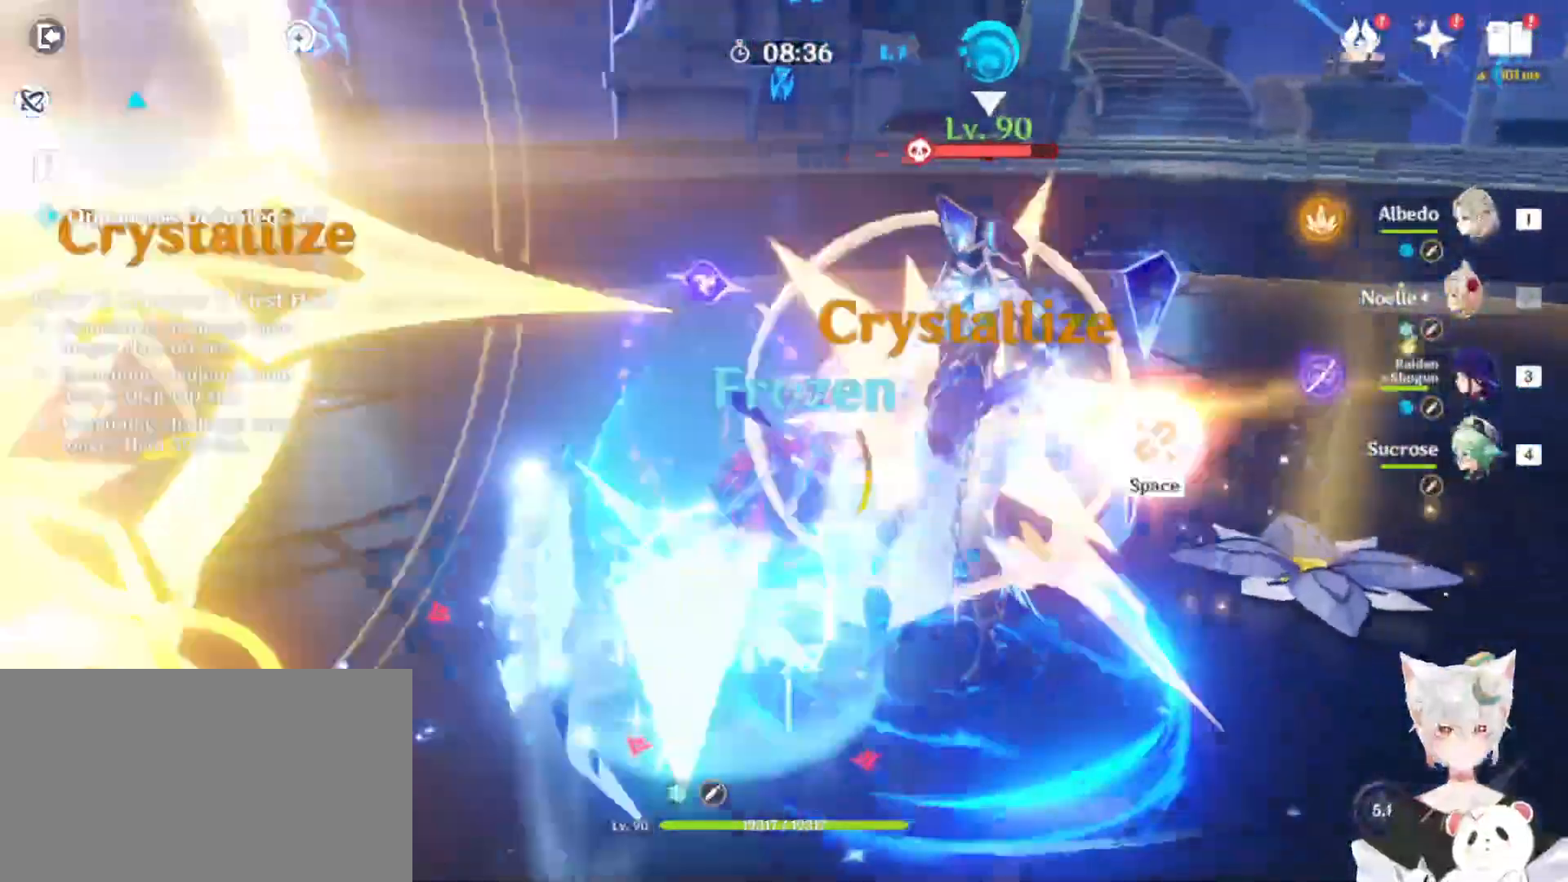
{"keys": ["w"], "mouse": []}
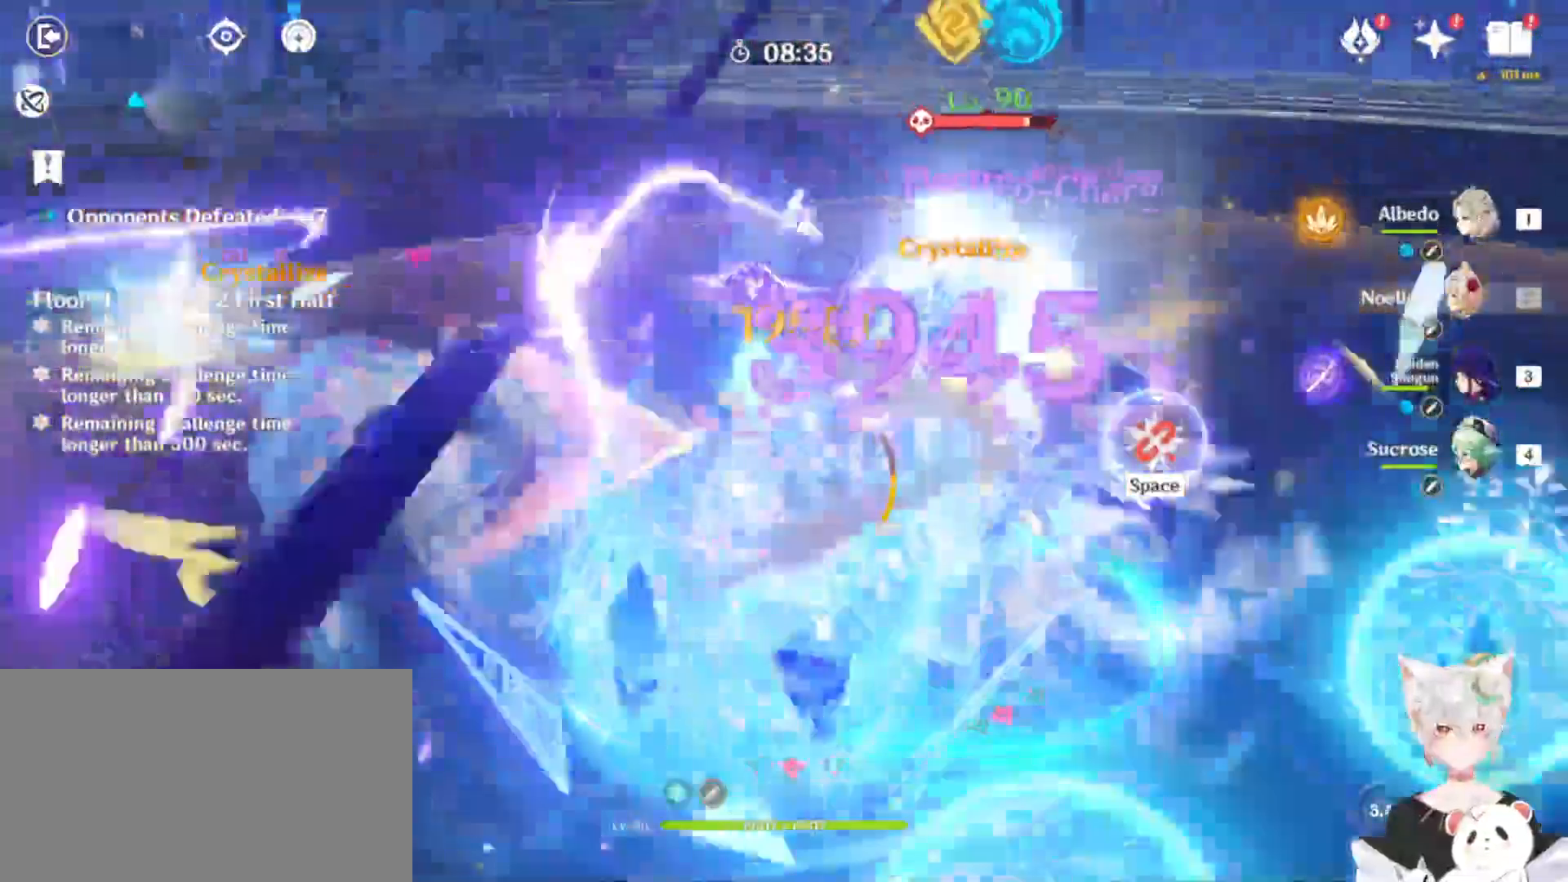
{"keys": ["w"], "mouse": [], "events": [[267, "3", "down"], [300, "3", "up"], [367, "3", "down"], [500, "3", "up"]]}
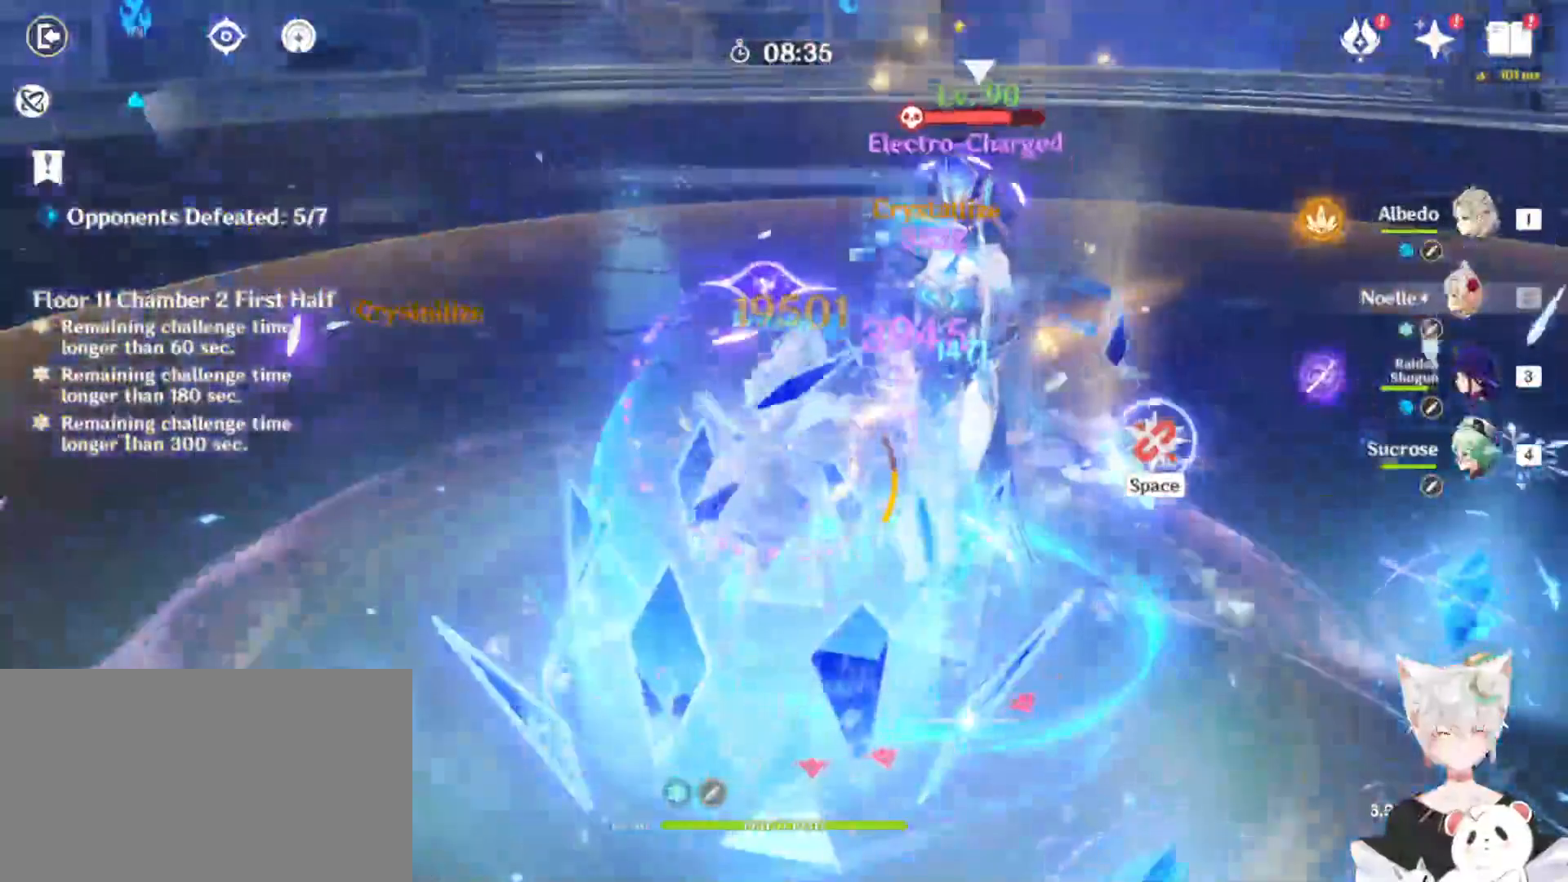
{"keys": ["3", "w"], "mouse": [], "events": [[67, "3", "down"], [67, "mouse_left", "down"], [133, "mouse_left", "up"], [200, "3", "up"], [267, "3", "down"], [267, "mouse_left", "down"], [367, "3", "up"], [367, "mouse_left", "up"], [433, "3", "down"]]}
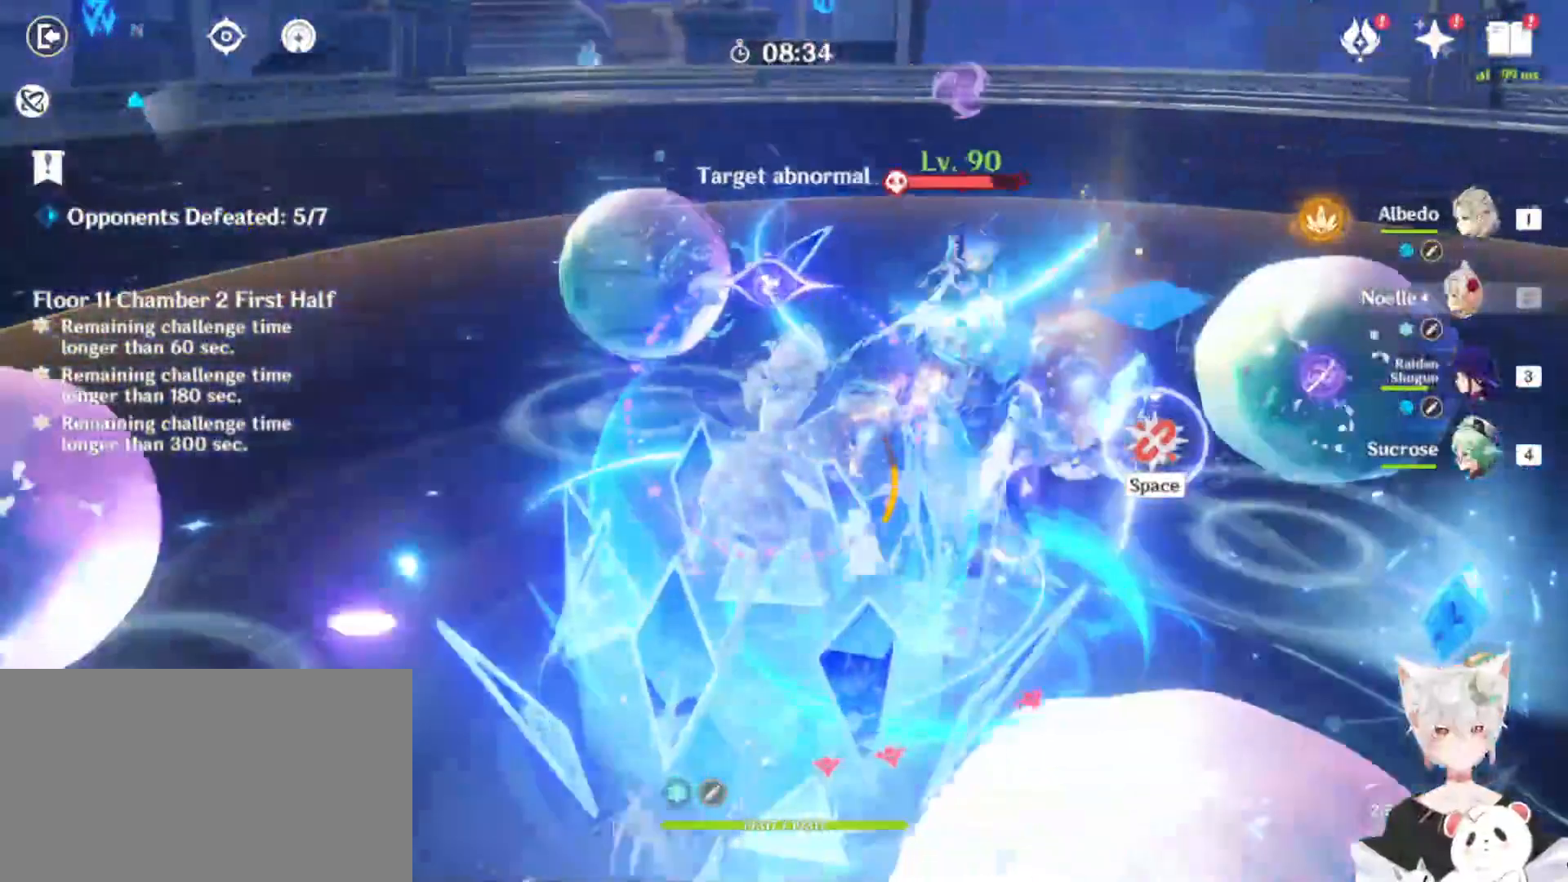
{"keys": ["3", "w"], "mouse": [], "events": [[33, "3", "up"], [33, "mouse_left", "down"], [100, "3", "down"], [100, "mouse_left", "up"], [200, "3", "up"], [233, "mouse_left", "down"], [300, "3", "down"], [333, "mouse_left", "up"], [367, "3", "up"], [467, "3", "down"], [467, "mouse_left", "down"], [500, "mouse_left", "up"]]}